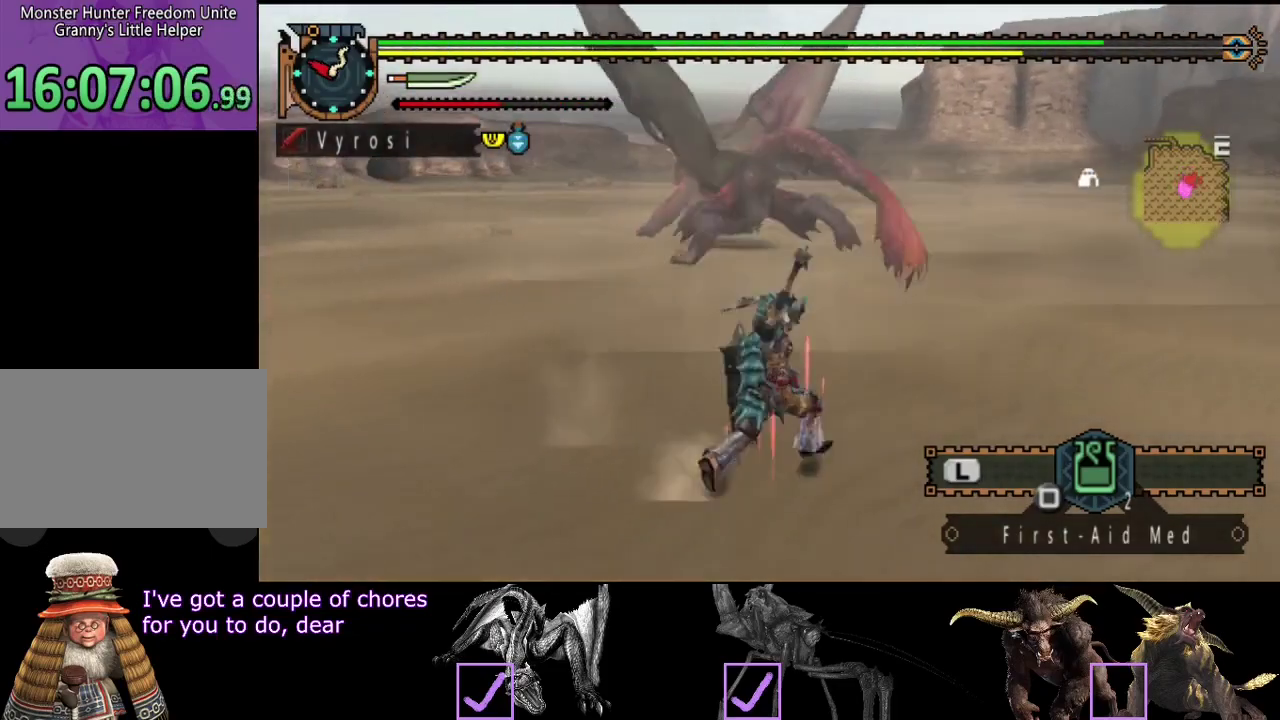
Gameplay with a controller (PlayStation layout); each line is a JSON object with the inputs held at the frame after it. "events" lists button and stick changes between this image and that frame as [ms after this image, input, new state], when the widget could be followed in between. Not read: L3 R3.
{"buttons": ["R2"], "left_stick": "up", "right_stick": "center", "events": [[50, "left_stick", "up"]]}
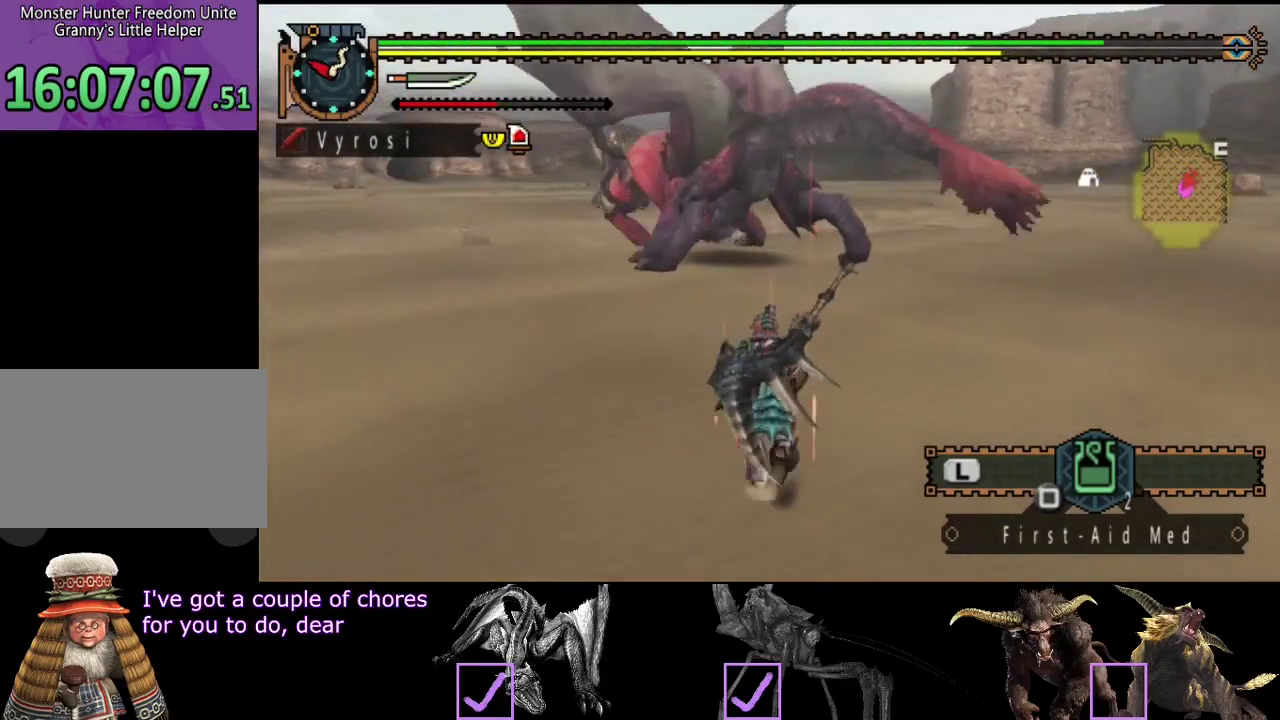
{"buttons": ["R2"], "left_stick": "up", "right_stick": "center", "events": [[283, "TRIANGLE", "down"], [417, "TRIANGLE", "up"]]}
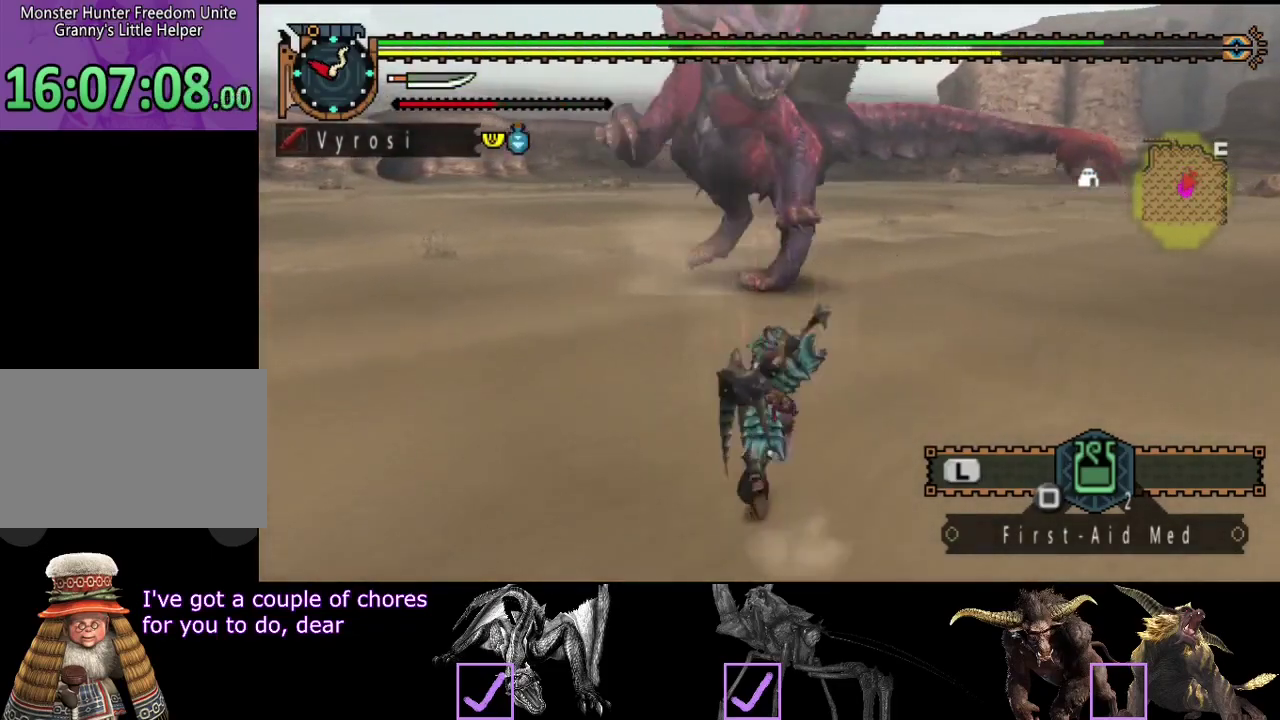
{"buttons": [], "left_stick": "up", "right_stick": "center", "events": [[167, "R2", "up"]]}
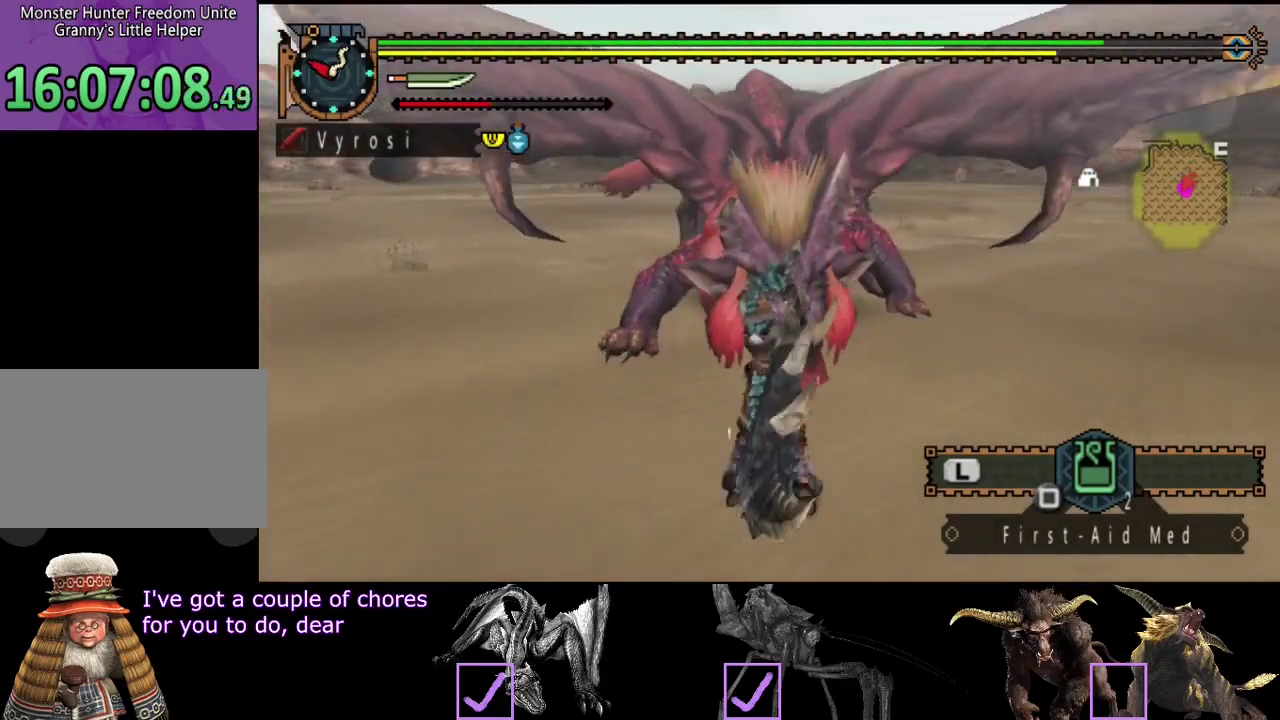
{"buttons": [], "left_stick": "left", "right_stick": "center", "events": [[133, "left_stick", "center"], [233, "left_stick", "left"]]}
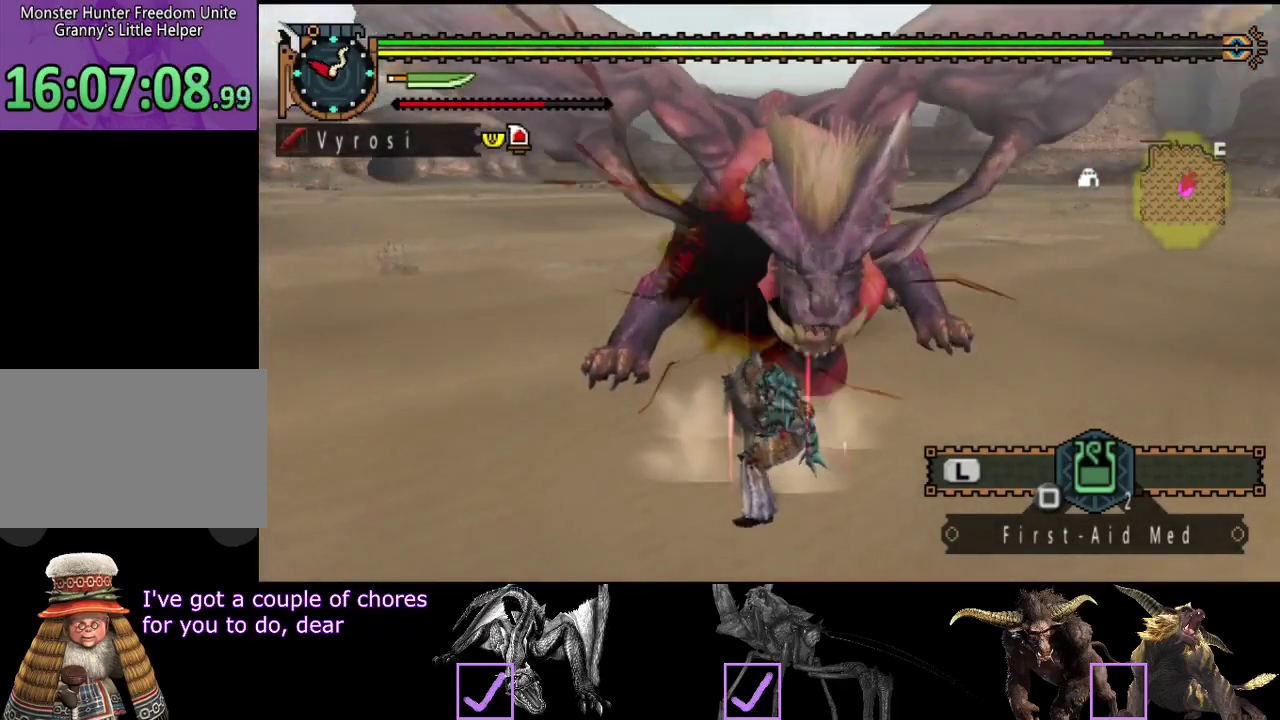
{"buttons": [], "left_stick": "center", "right_stick": "center", "events": [[117, "left_stick", "down-left"], [417, "left_stick", "center"]]}
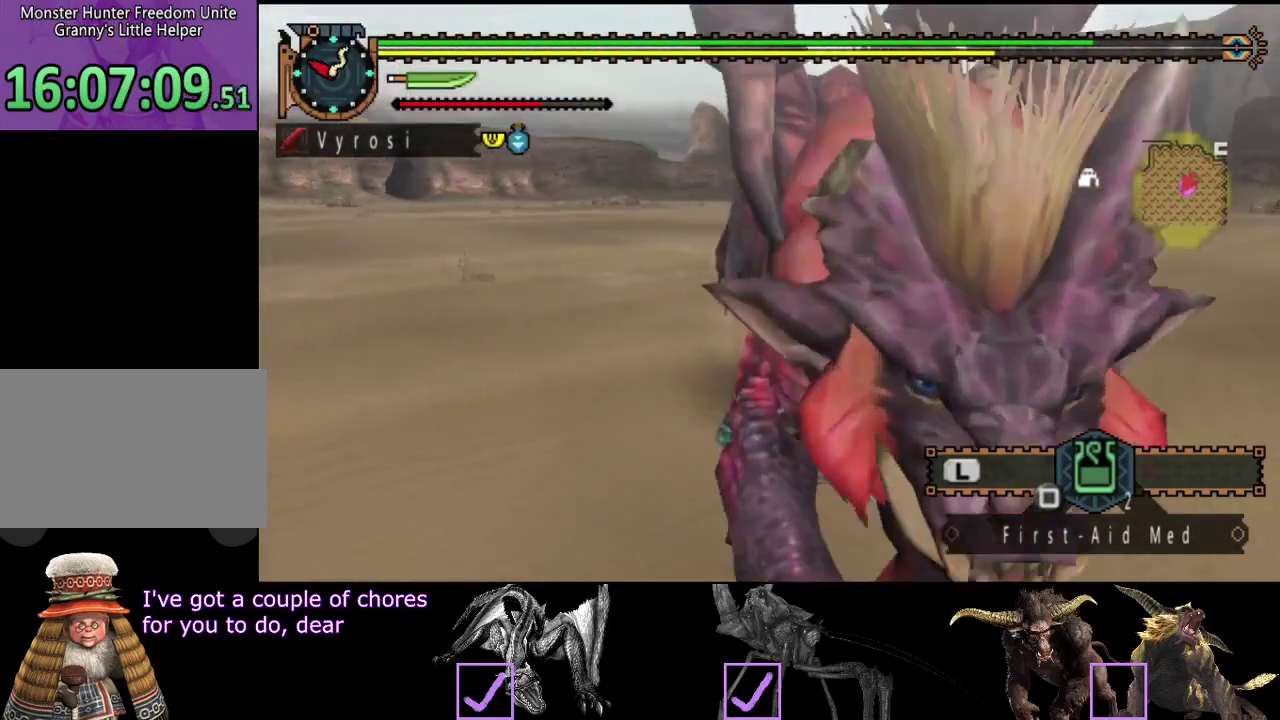
{"buttons": [], "left_stick": "center", "right_stick": "center", "events": [[217, "right_stick", "right"], [450, "right_stick", "center"]]}
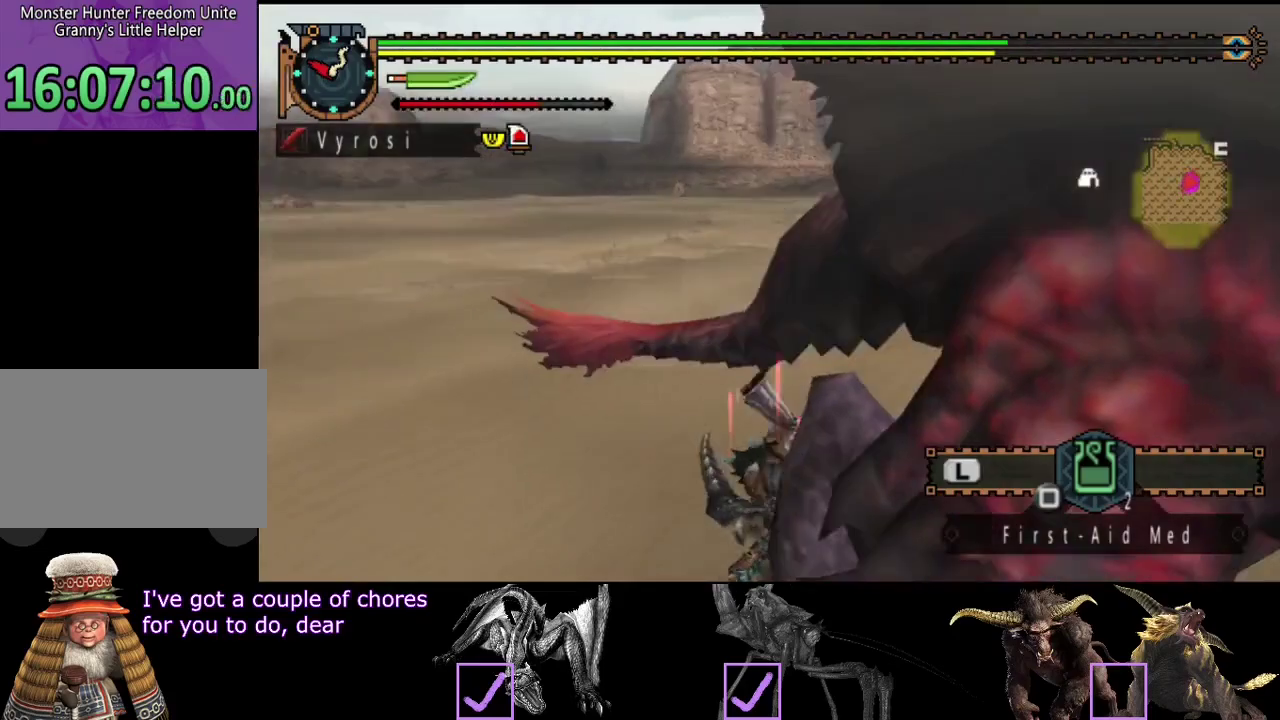
{"buttons": [], "left_stick": "center", "right_stick": "center", "events": []}
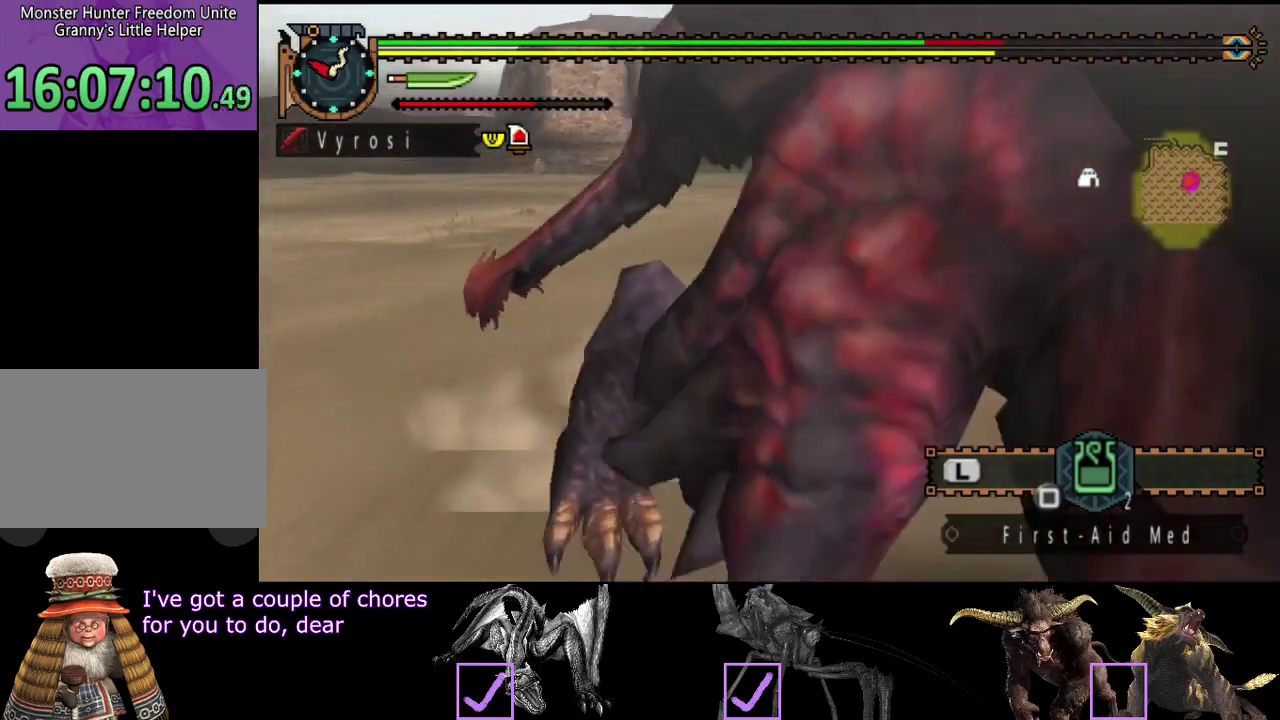
{"buttons": [], "left_stick": "center", "right_stick": "center", "events": []}
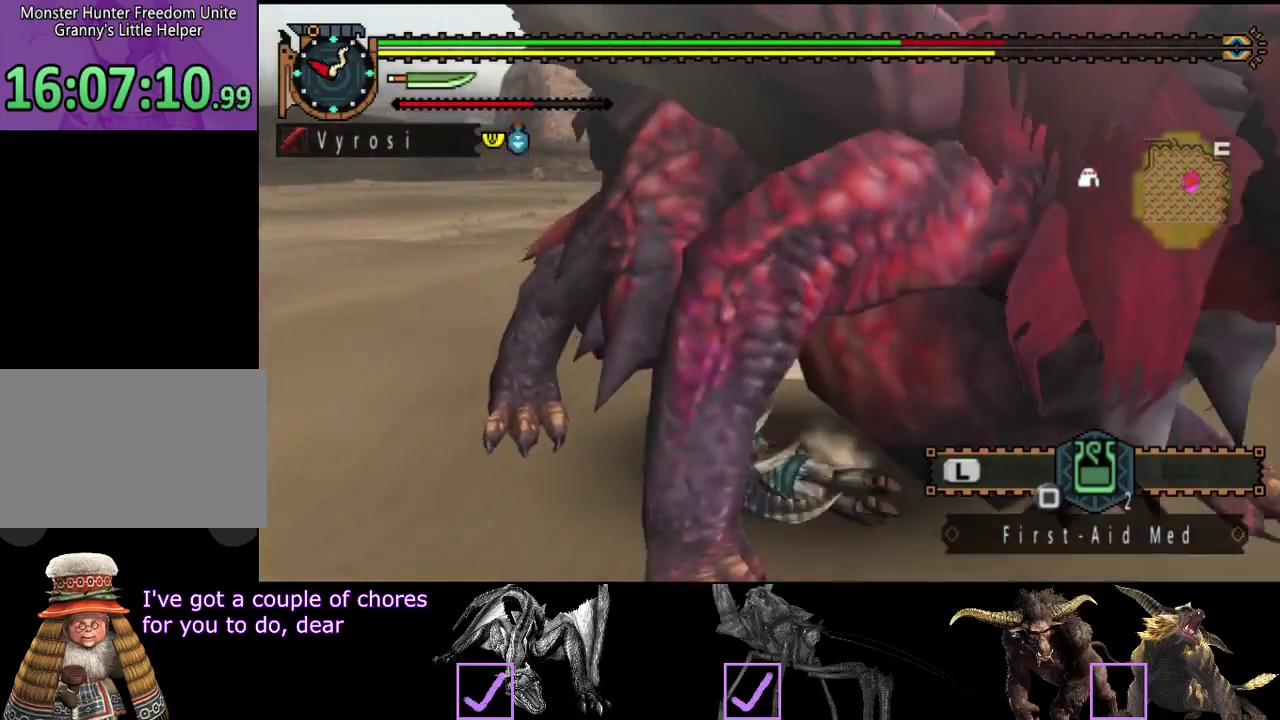
{"buttons": [], "left_stick": "center", "right_stick": "center", "events": []}
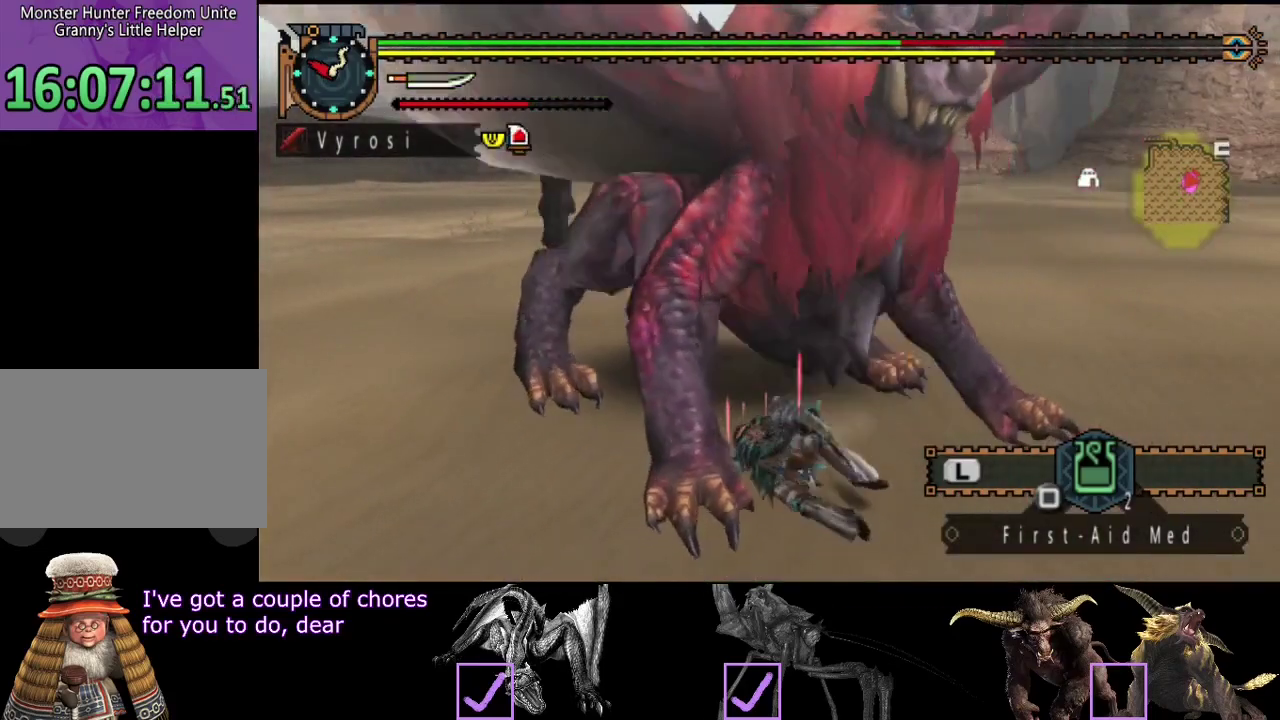
{"buttons": [], "left_stick": "center", "right_stick": "center", "events": [[250, "right_stick", "left"], [450, "right_stick", "center"]]}
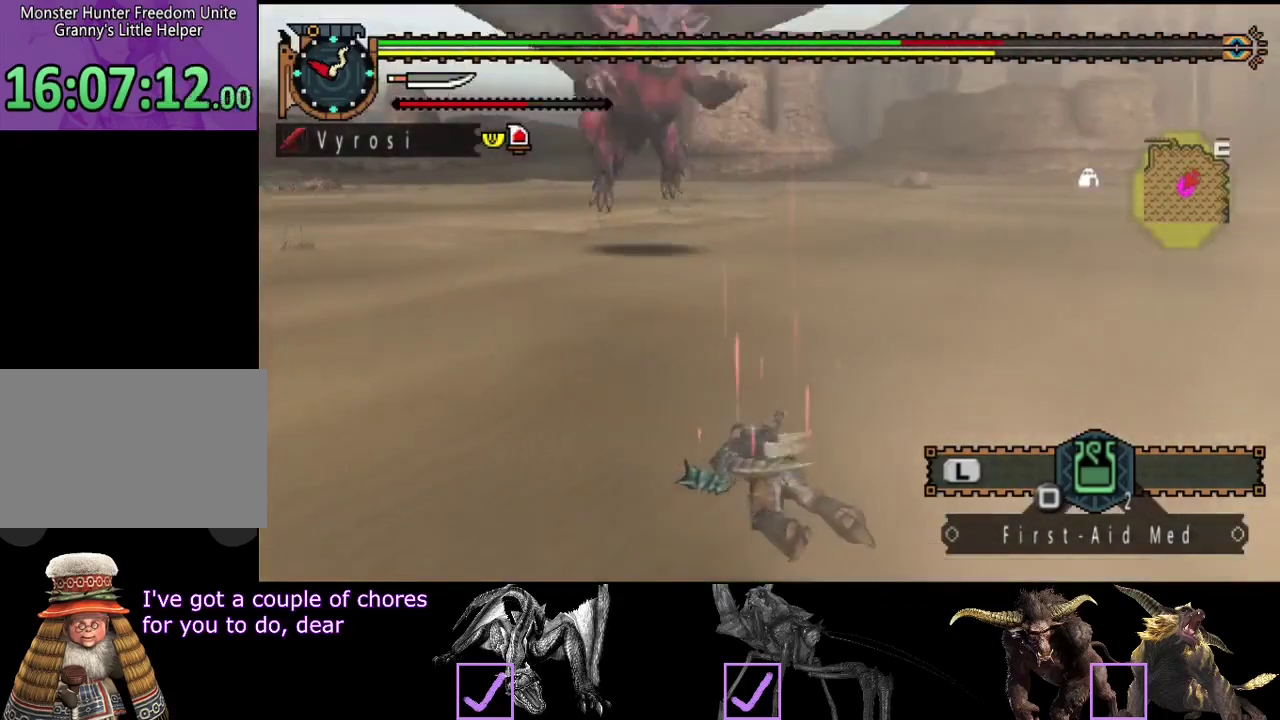
{"buttons": [], "left_stick": "up-left", "right_stick": "center", "events": [[150, "left_stick", "up"], [417, "left_stick", "up-left"]]}
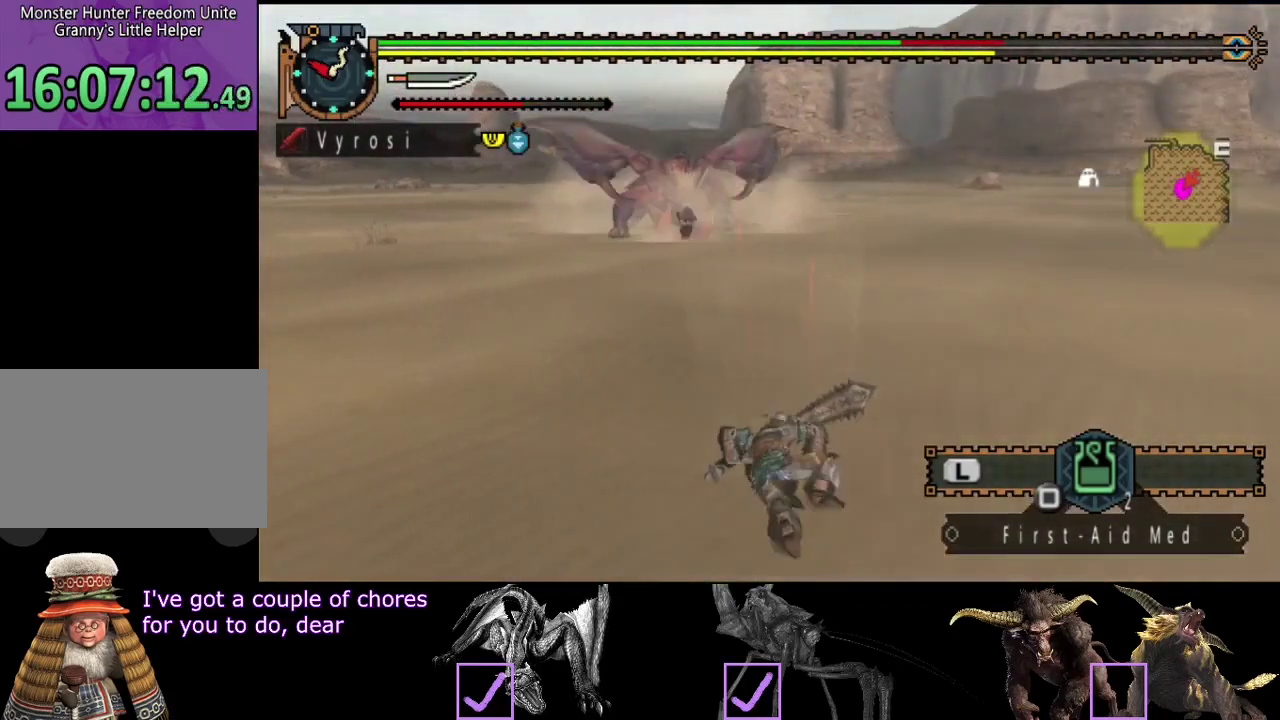
{"buttons": [], "left_stick": "up-left", "right_stick": "center", "events": [[283, "right_stick", "left"], [383, "right_stick", "center"]]}
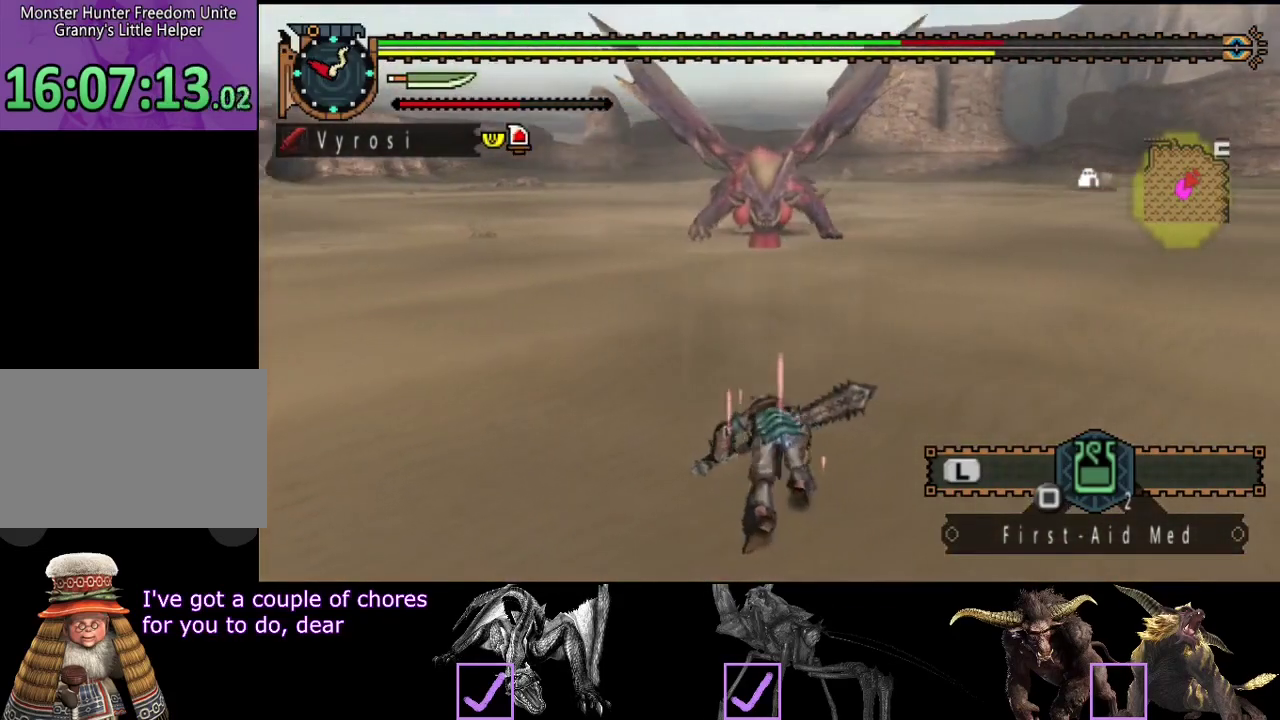
{"buttons": [], "left_stick": "up-left", "right_stick": "center", "events": [[183, "SQUARE", "down"], [250, "SQUARE", "up"]]}
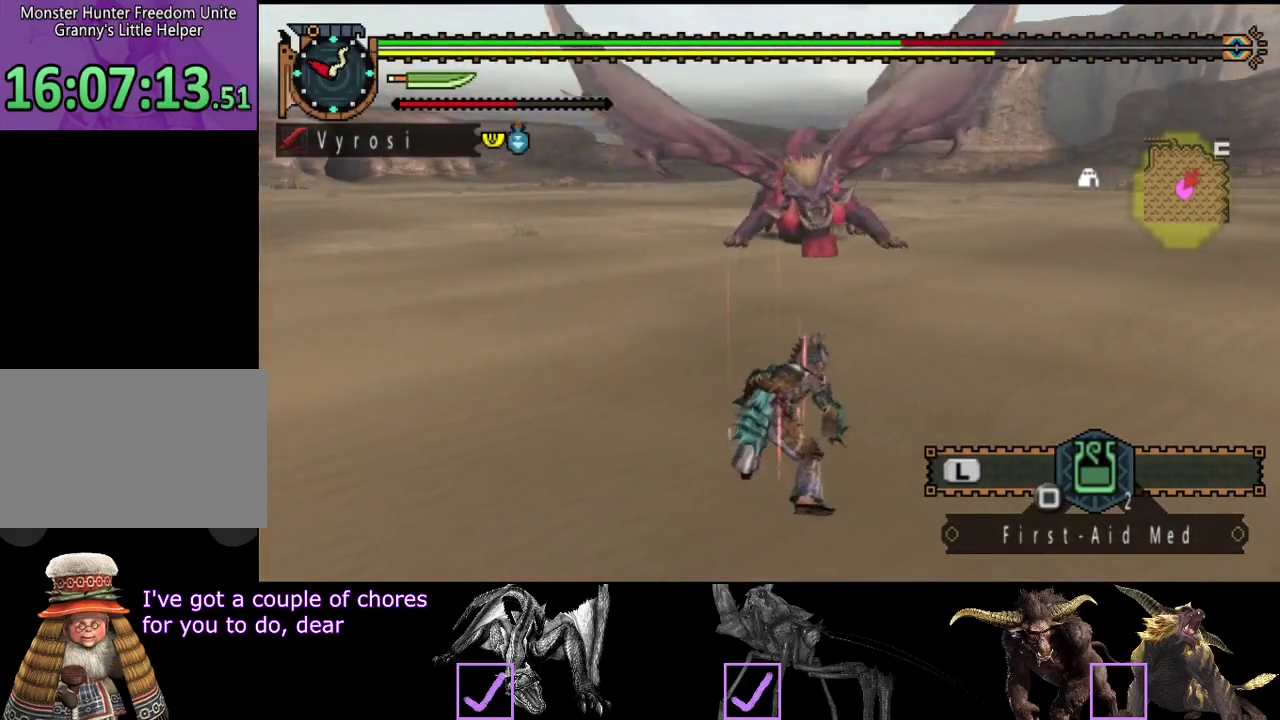
{"buttons": [], "left_stick": "up-left", "right_stick": "center", "events": [[233, "SQUARE", "down"], [300, "SQUARE", "up"], [367, "SQUARE", "down"], [433, "SQUARE", "up"]]}
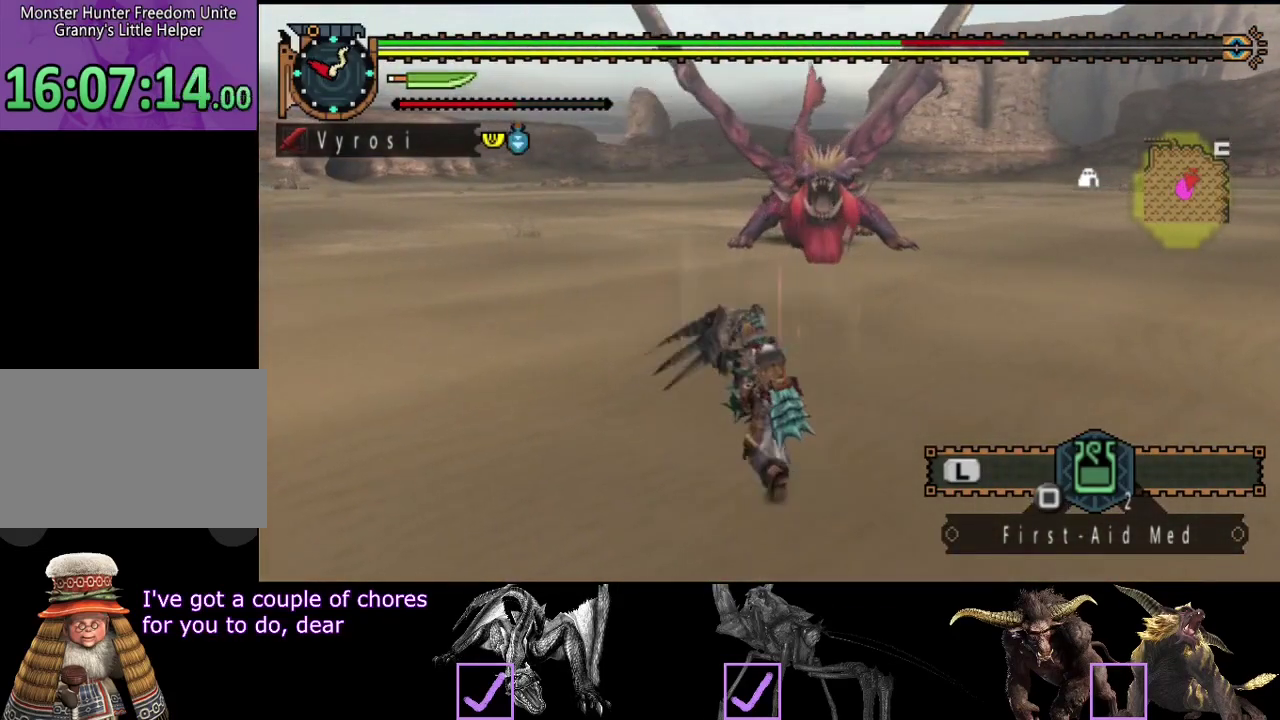
{"buttons": ["R2"], "left_stick": "up-left", "right_stick": "center", "events": [[33, "R2", "down"]]}
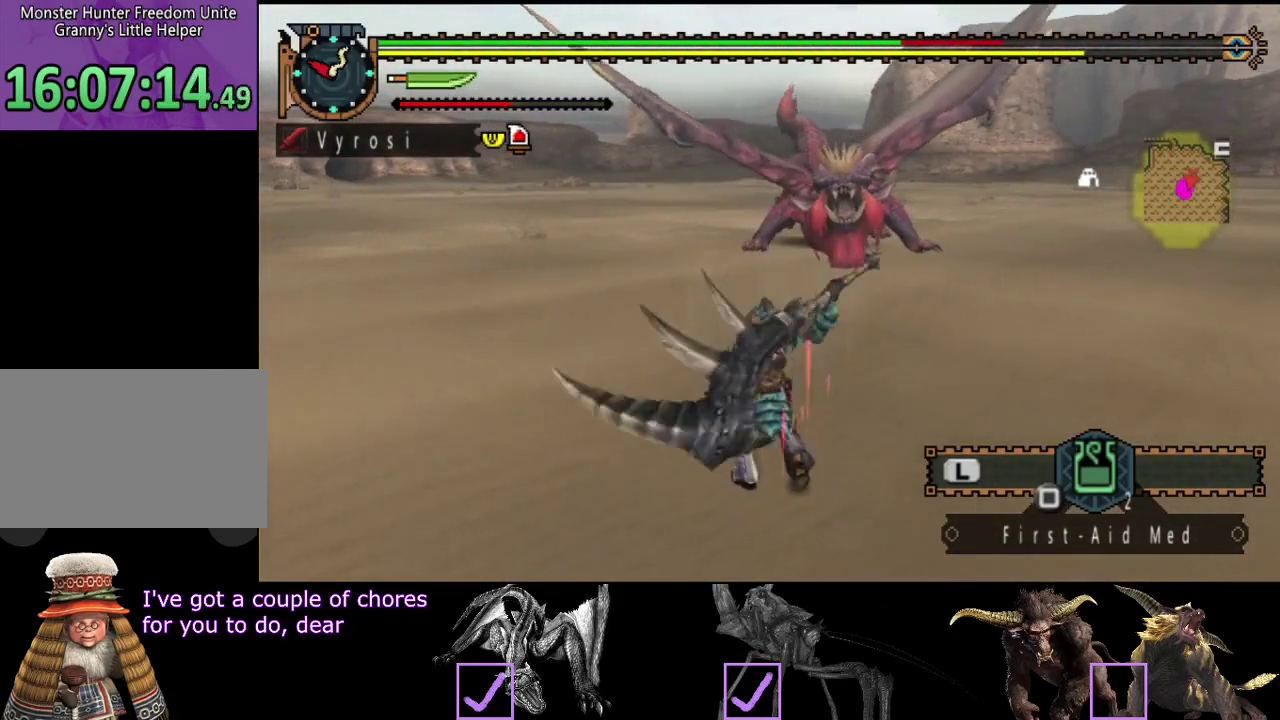
{"buttons": ["R2"], "left_stick": "up-left", "right_stick": "center", "events": []}
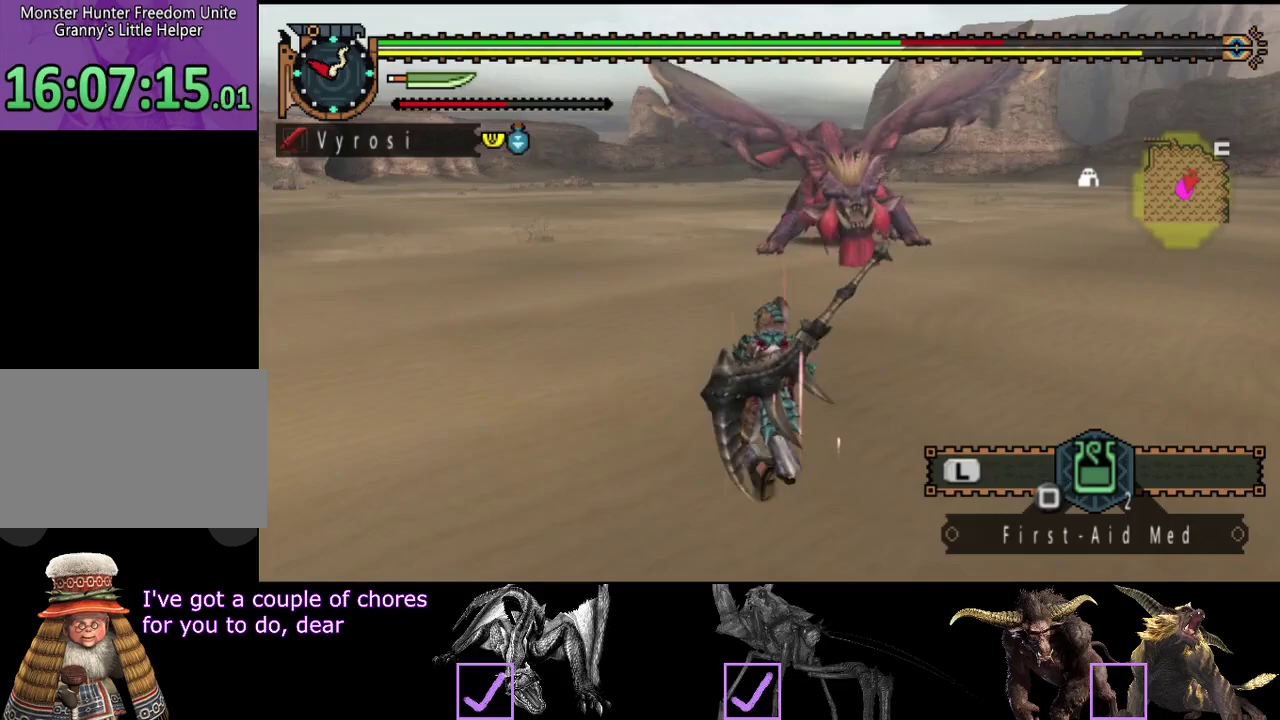
{"buttons": ["R2"], "left_stick": "up-left", "right_stick": "center", "events": [[83, "right_stick", "right"], [217, "right_stick", "center"]]}
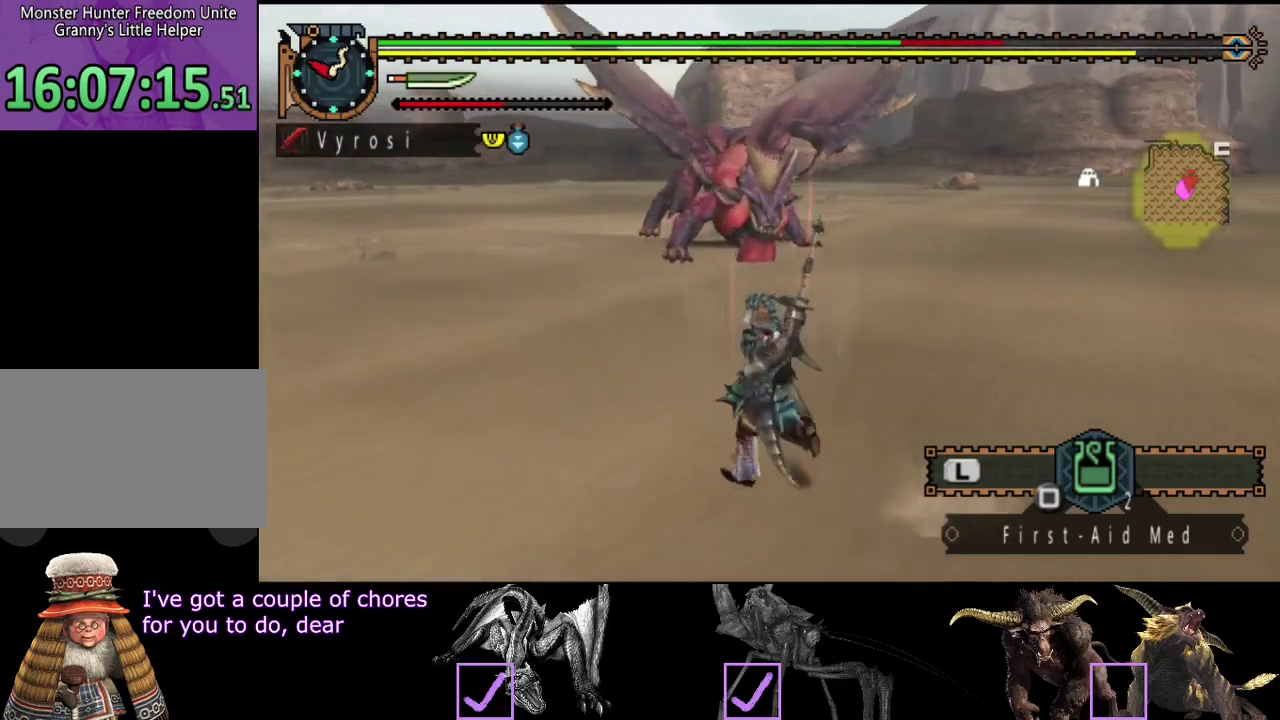
{"buttons": ["R2"], "left_stick": "up-left", "right_stick": "center", "events": []}
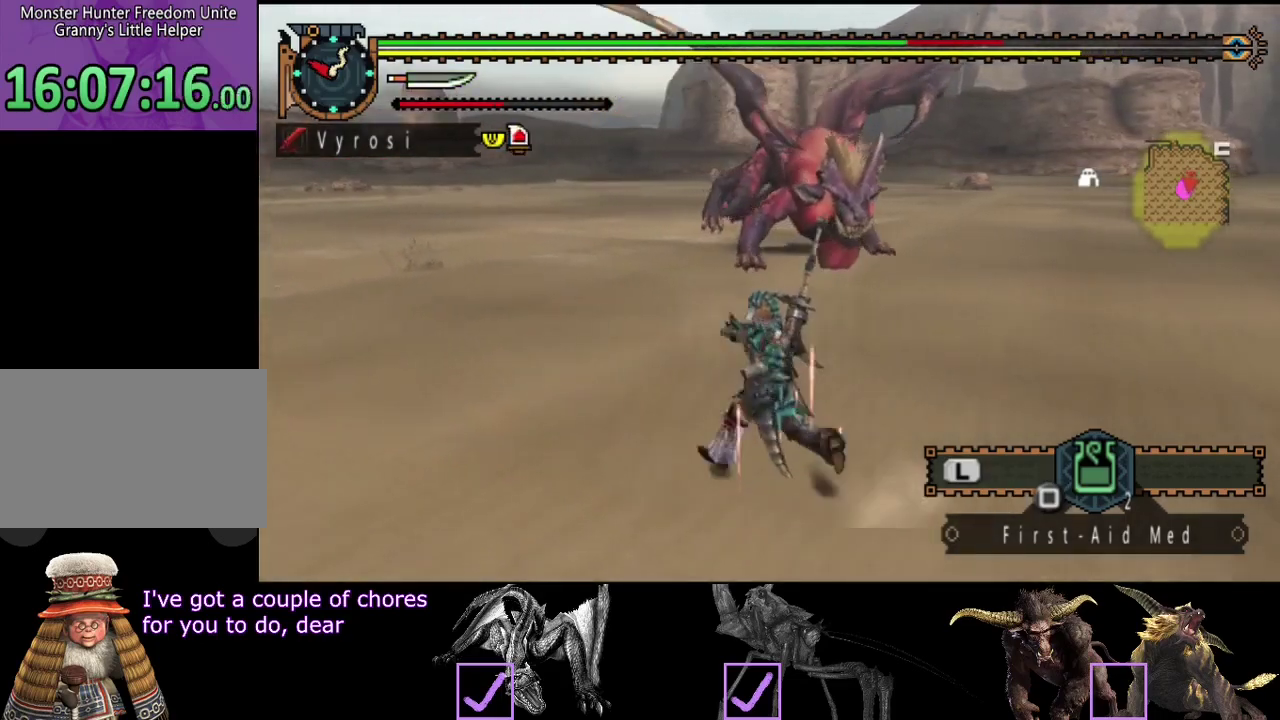
{"buttons": ["R2"], "left_stick": "left", "right_stick": "center", "events": [[200, "right_stick", "right"], [367, "left_stick", "left"], [367, "right_stick", "center"]]}
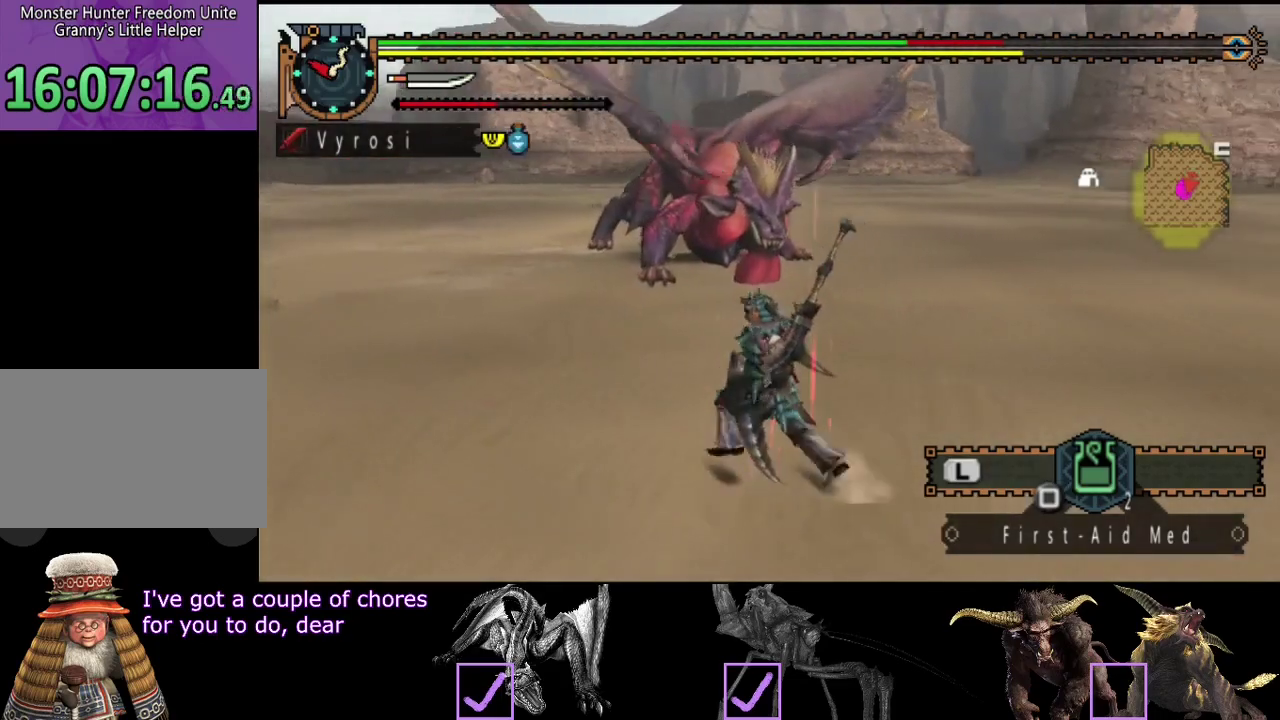
{"buttons": ["R2"], "left_stick": "up-left", "right_stick": "center", "events": [[83, "left_stick", "up-left"]]}
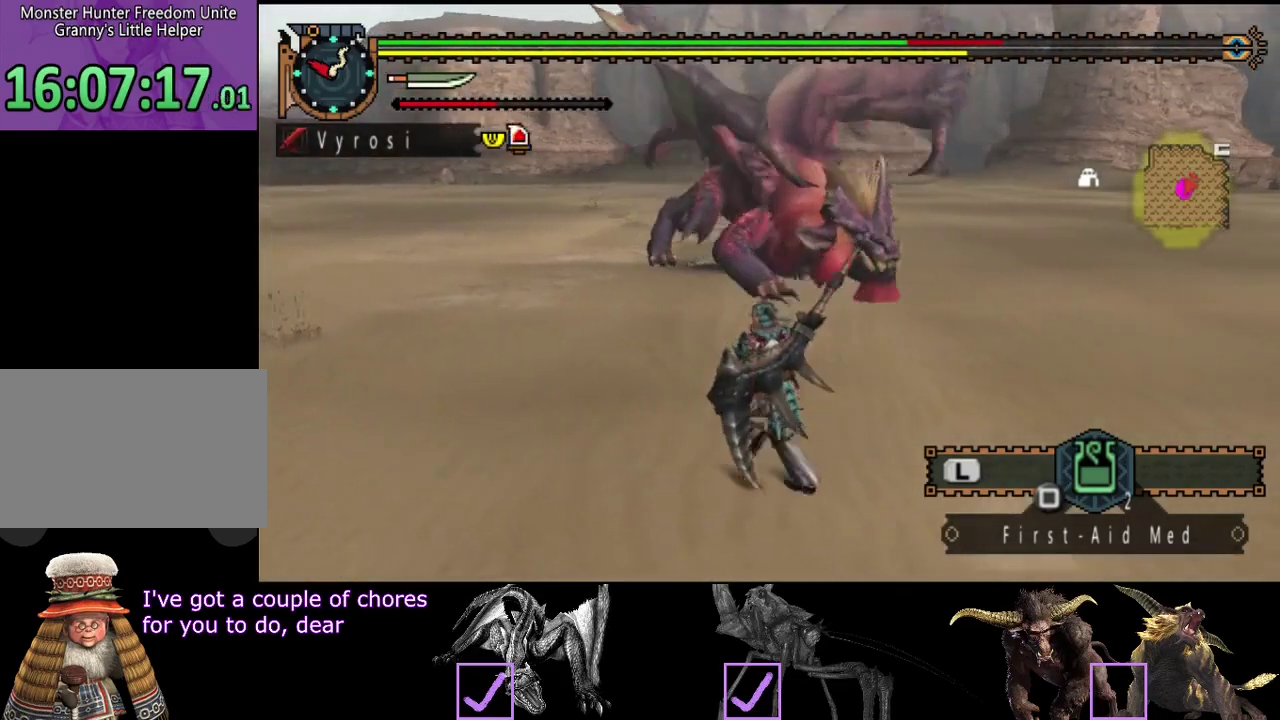
{"buttons": ["R2"], "left_stick": "up", "right_stick": "right", "events": [[133, "right_stick", "right"], [367, "left_stick", "up"]]}
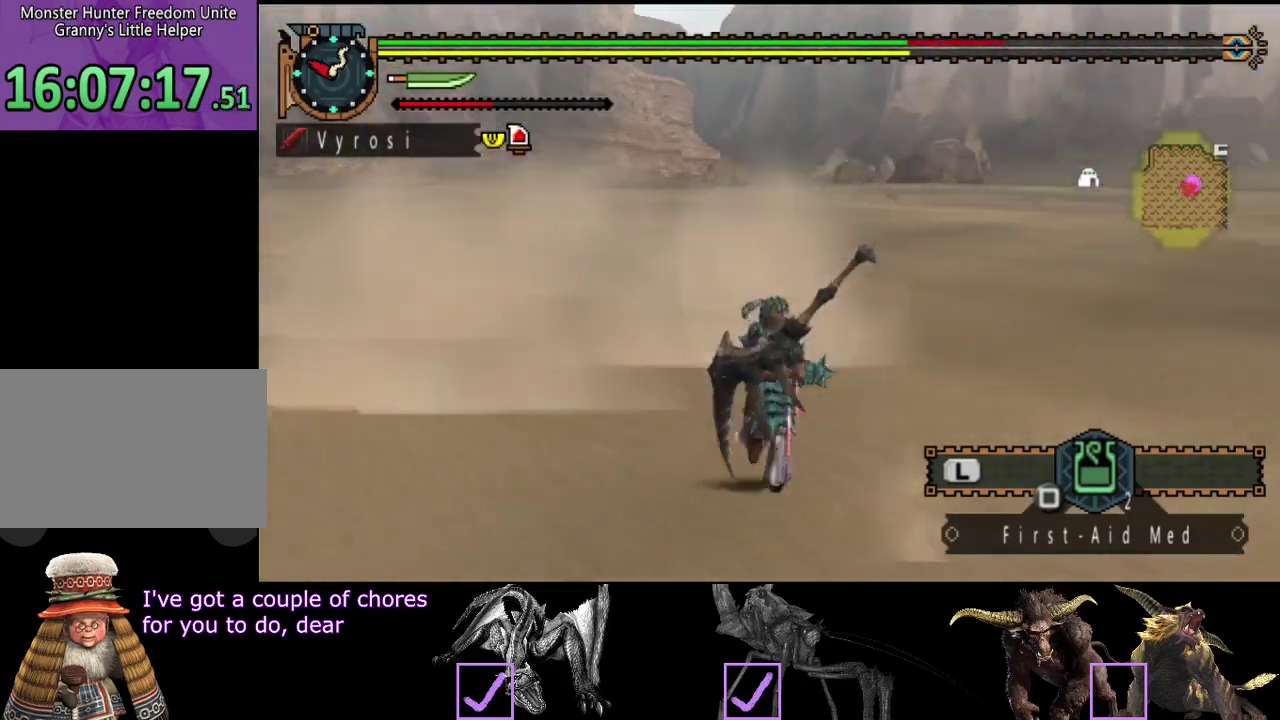
{"buttons": ["R2"], "left_stick": "up", "right_stick": "center", "events": [[400, "right_stick", "center"]]}
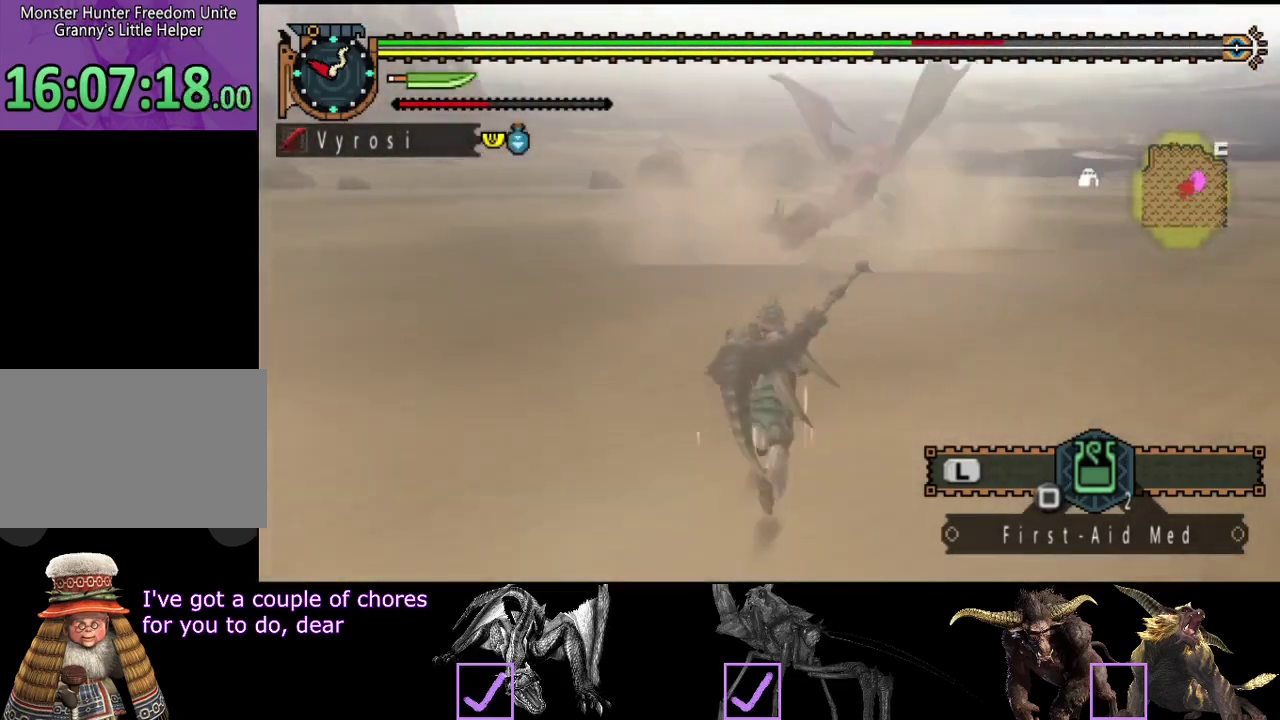
{"buttons": ["R2"], "left_stick": "up-left", "right_stick": "center", "events": [[483, "left_stick", "up-left"]]}
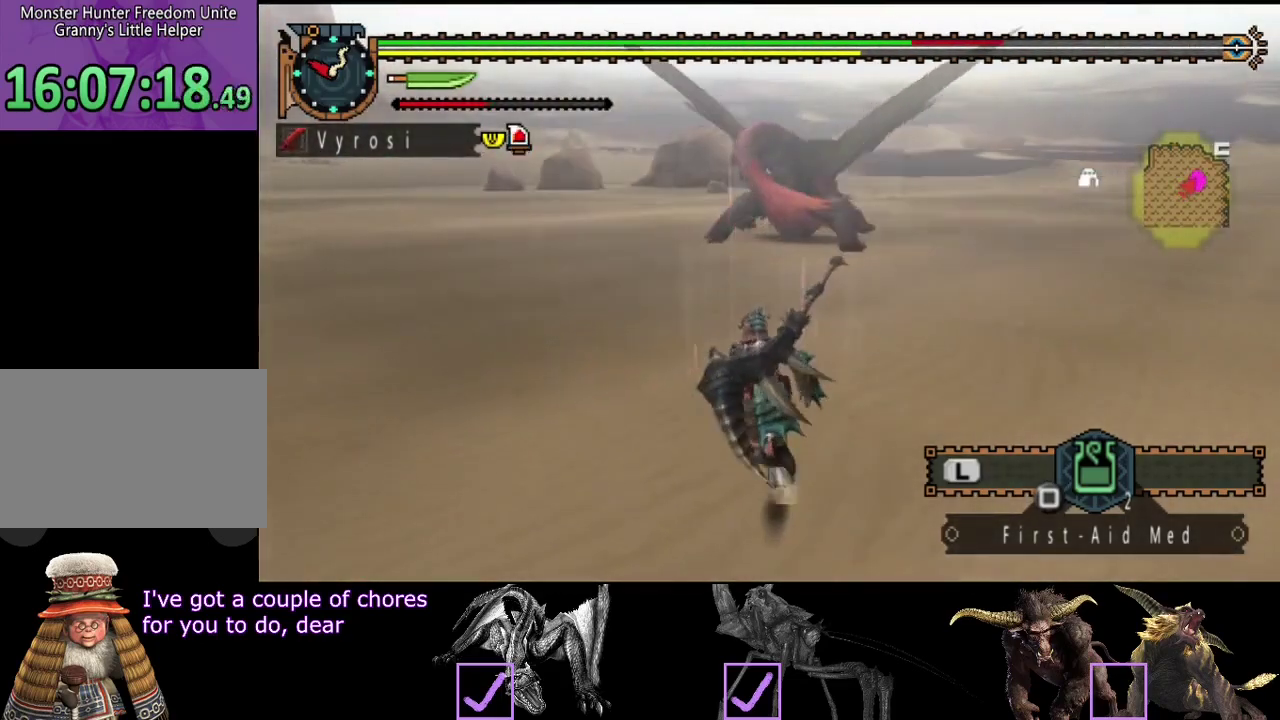
{"buttons": [], "left_stick": "left", "right_stick": "center", "events": [[83, "right_stick", "right"], [217, "right_stick", "center"], [350, "left_stick", "left"], [500, "R2", "up"]]}
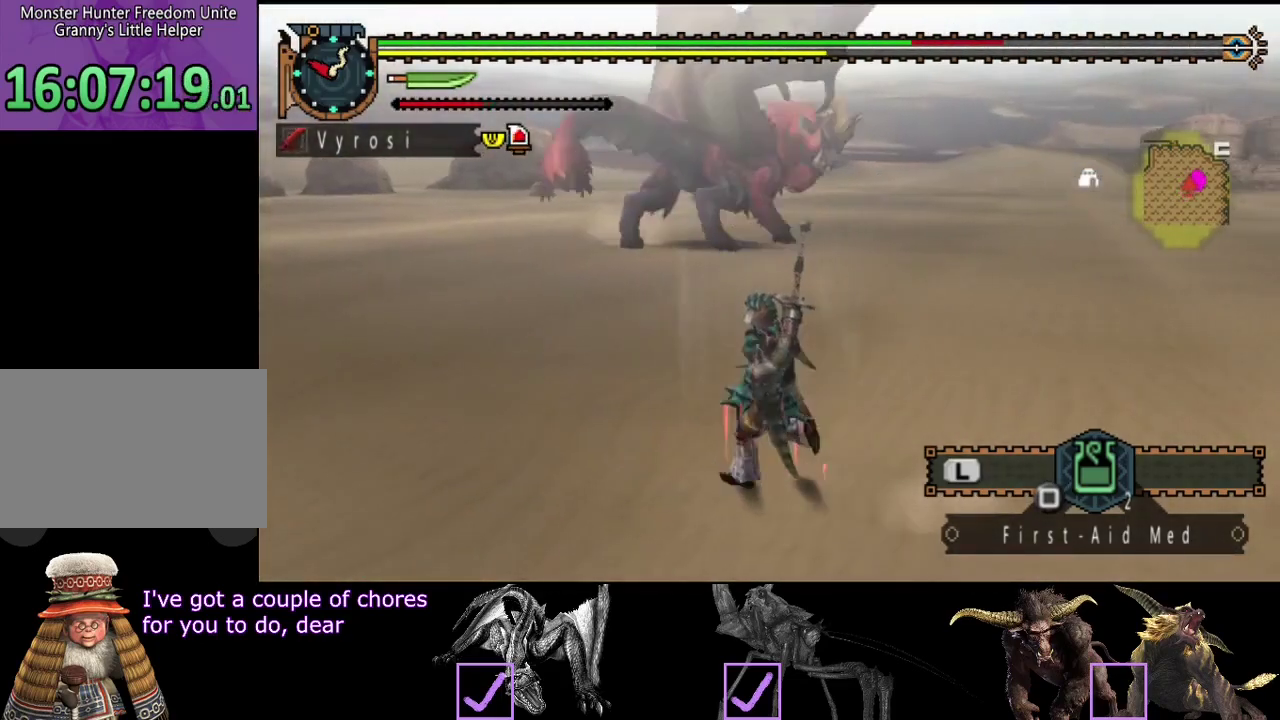
{"buttons": [], "left_stick": "left", "right_stick": "center", "events": []}
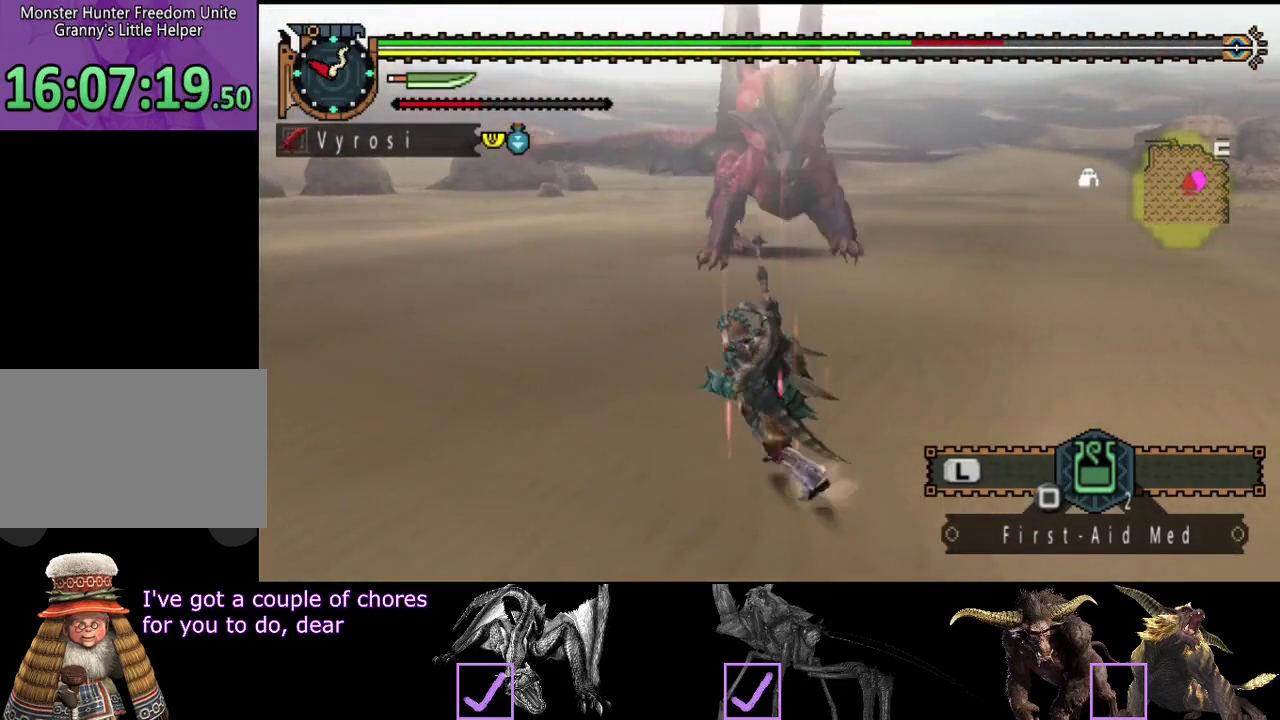
{"buttons": ["R2"], "left_stick": "left", "right_stick": "center", "events": [[167, "left_stick", "up-left"], [183, "right_stick", "right"], [250, "R2", "down"], [350, "right_stick", "center"], [417, "left_stick", "left"]]}
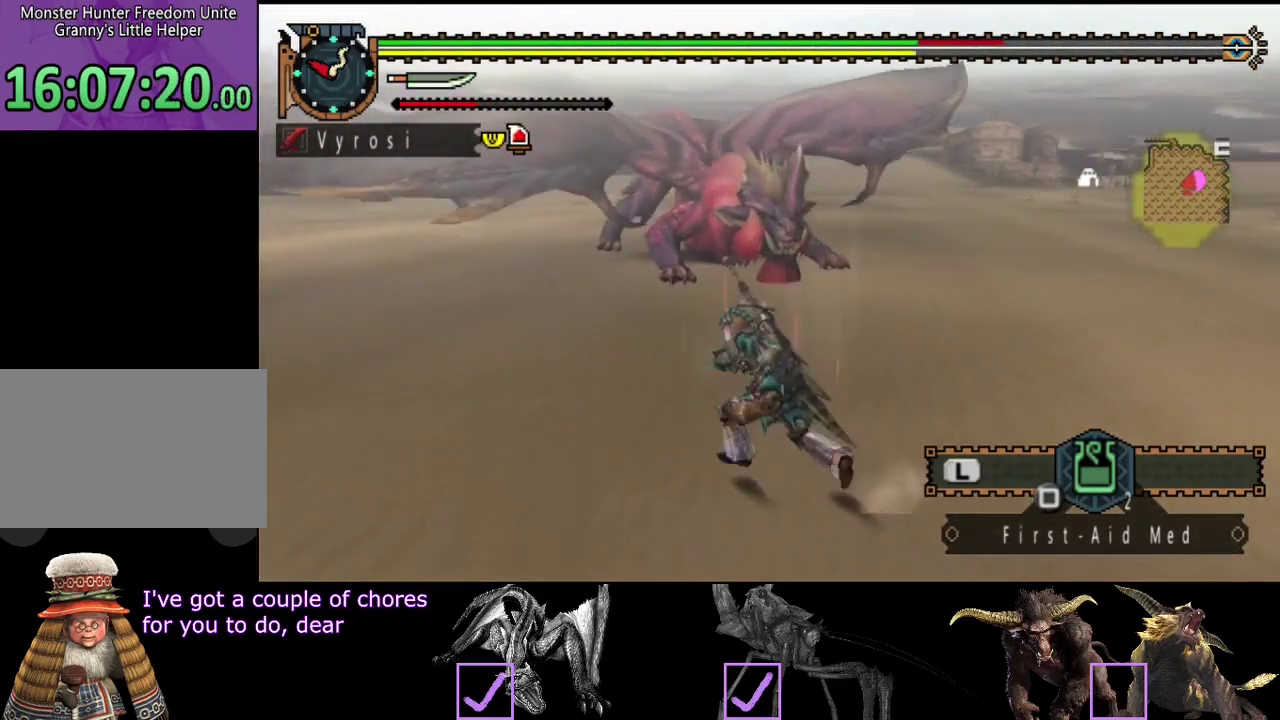
{"buttons": ["R2"], "left_stick": "left", "right_stick": "center", "events": []}
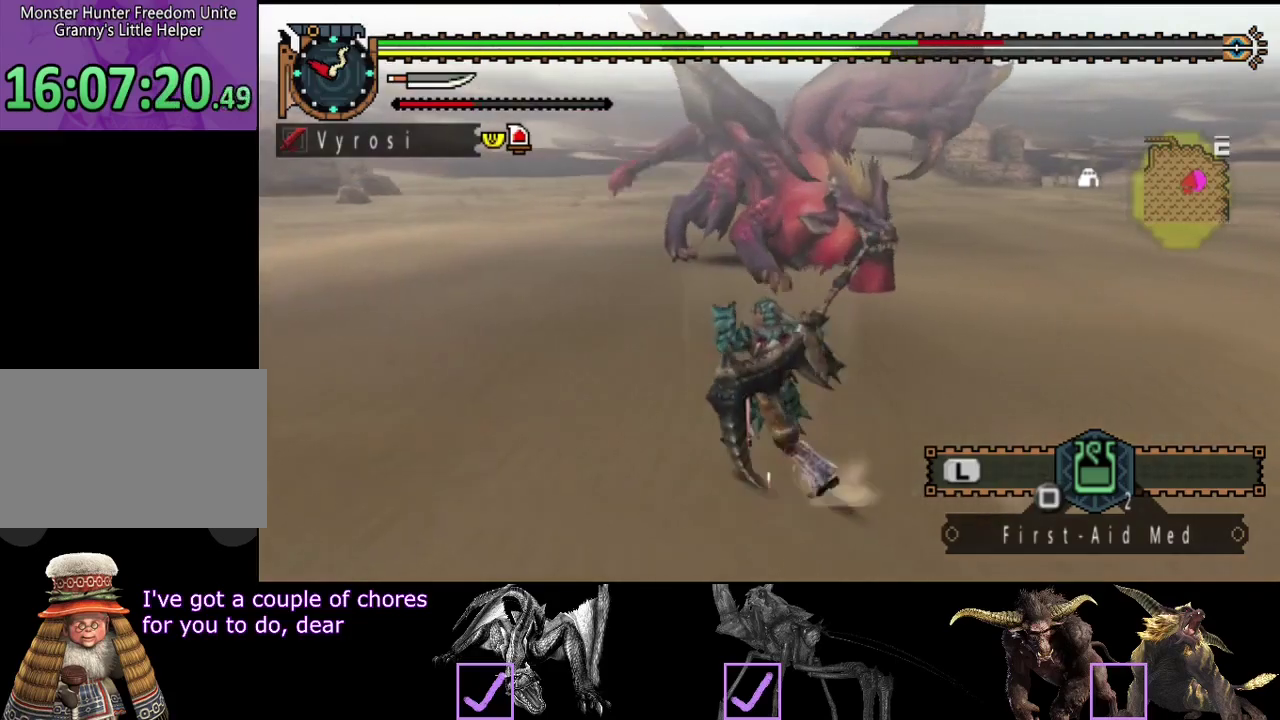
{"buttons": ["R2"], "left_stick": "up-left", "right_stick": "right", "events": [[117, "left_stick", "up-left"], [117, "right_stick", "right"]]}
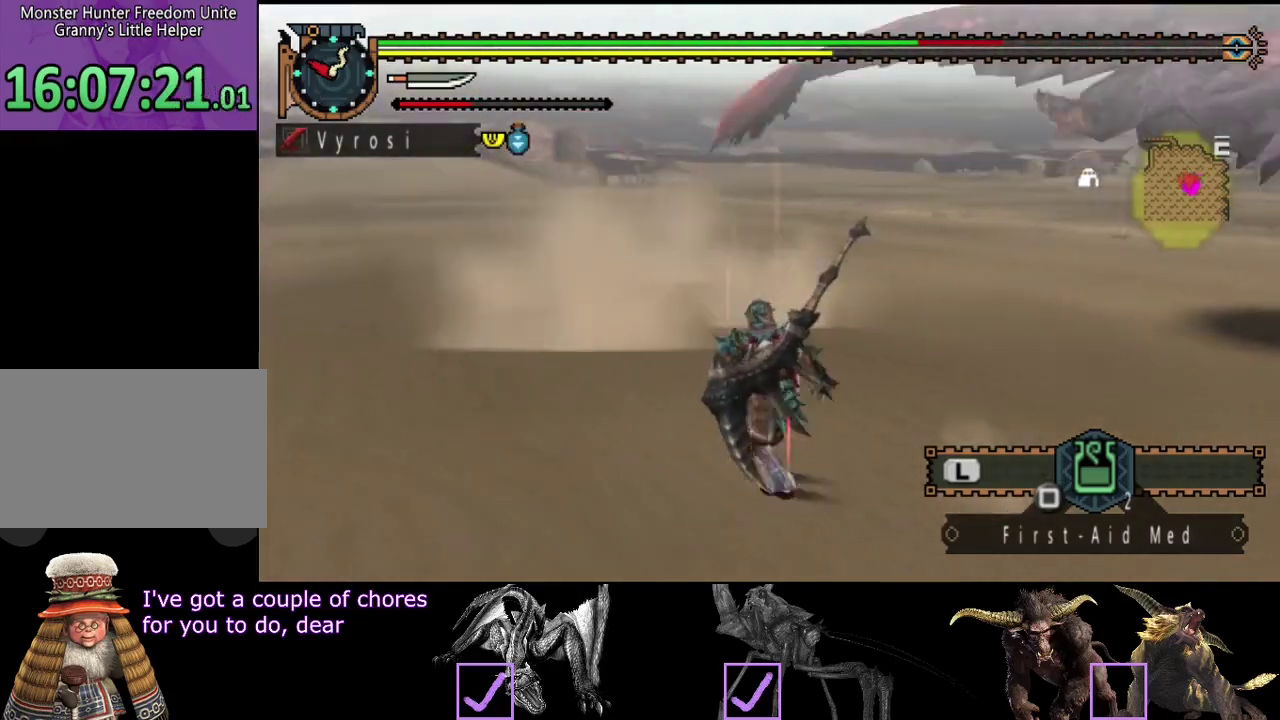
{"buttons": ["L2", "R2"], "left_stick": "up", "right_stick": "center", "events": [[33, "left_stick", "up"], [200, "L2", "down"], [433, "right_stick", "center"]]}
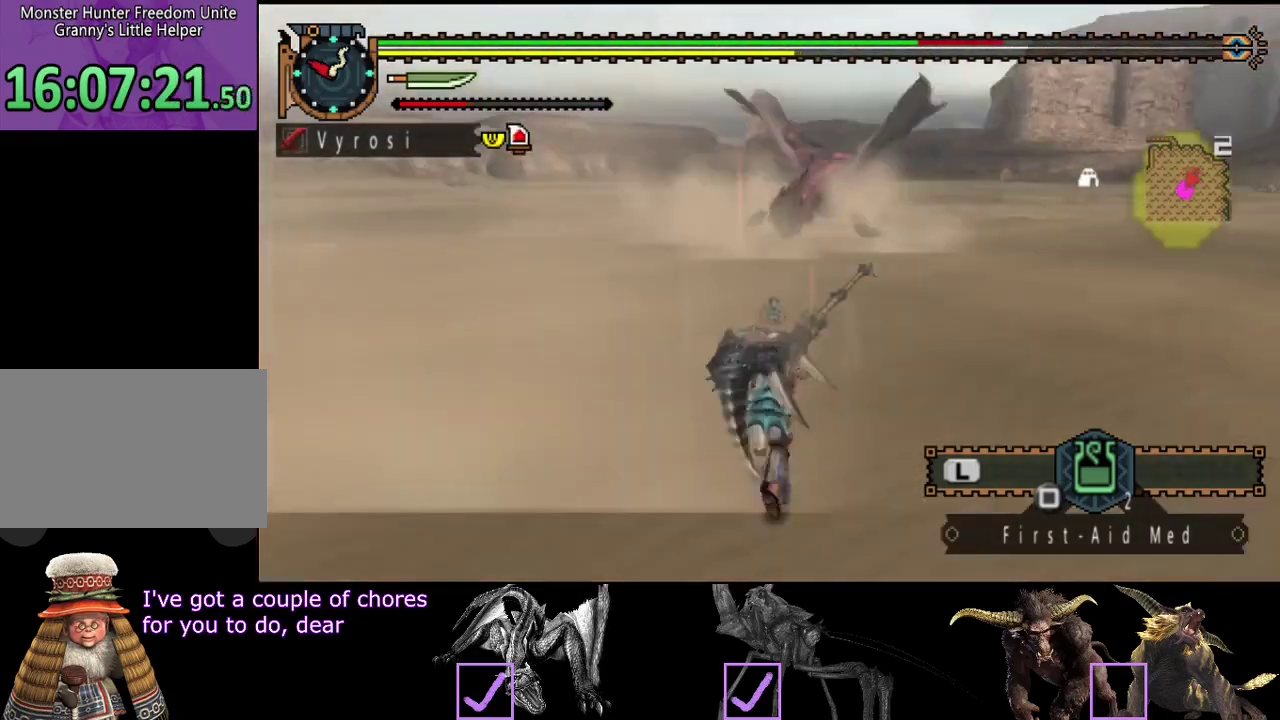
{"buttons": ["L2", "R2"], "left_stick": "up", "right_stick": "center", "events": []}
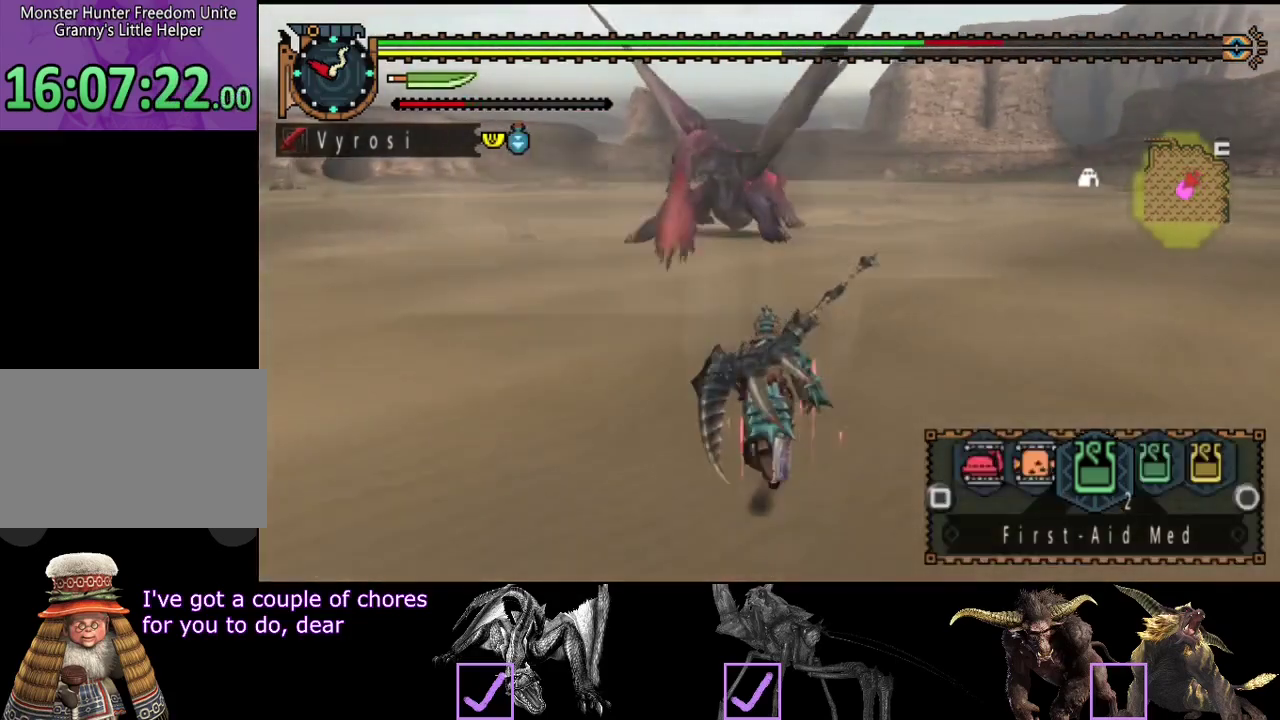
{"buttons": ["R2"], "left_stick": "up", "right_stick": "center", "events": [[33, "SQUARE", "down"], [117, "SQUARE", "up"], [183, "SQUARE", "down"], [250, "SQUARE", "up"], [283, "L2", "up"]]}